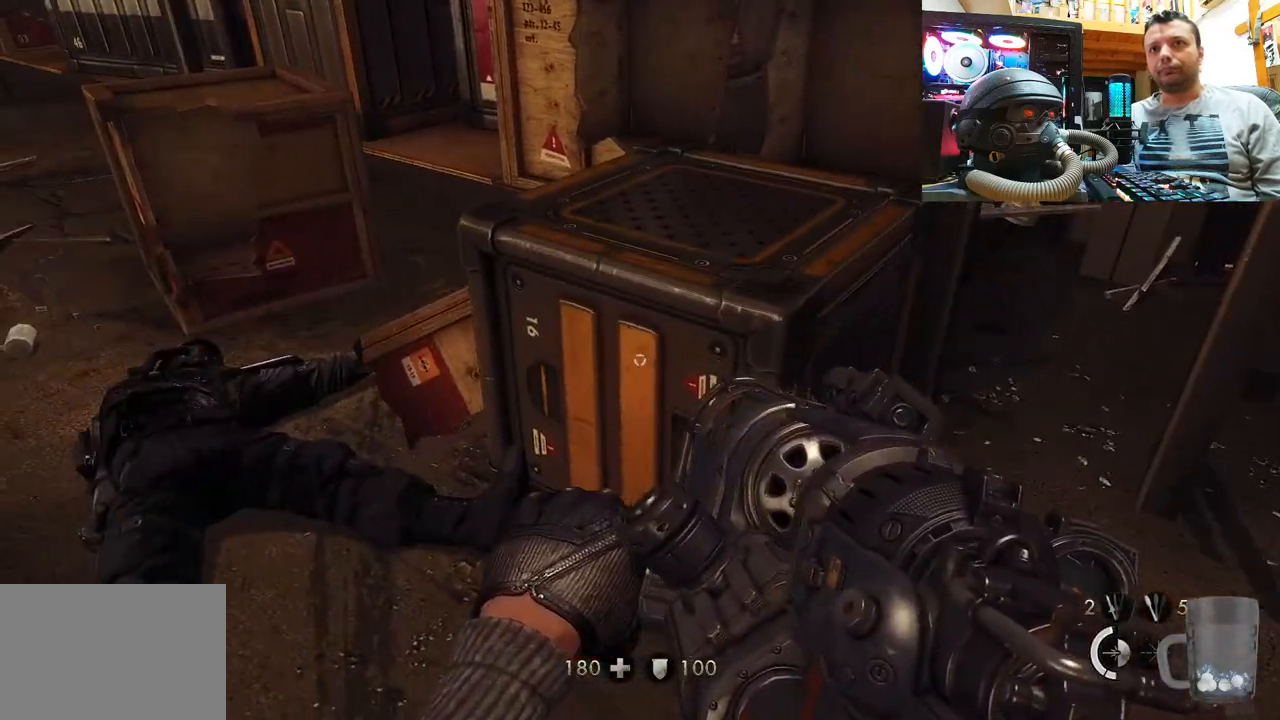
Gameplay with a controller (PlayStation layout); each line is a JSON object with the inputs held at the frame after it. "events" lists button and stick changes between this image and that frame as [ms after this image, input, new state], when the widget could be followed in between. Not read: L1 R1.
{"buttons": ["CIRCLE"], "left_stick": "center", "right_stick": "center", "events": [[17, "right_stick", "center"], [100, "right_stick", "left"], [150, "right_stick", "up-left"], [367, "left_stick", "center"], [383, "right_stick", "center"], [483, "CIRCLE", "down"]]}
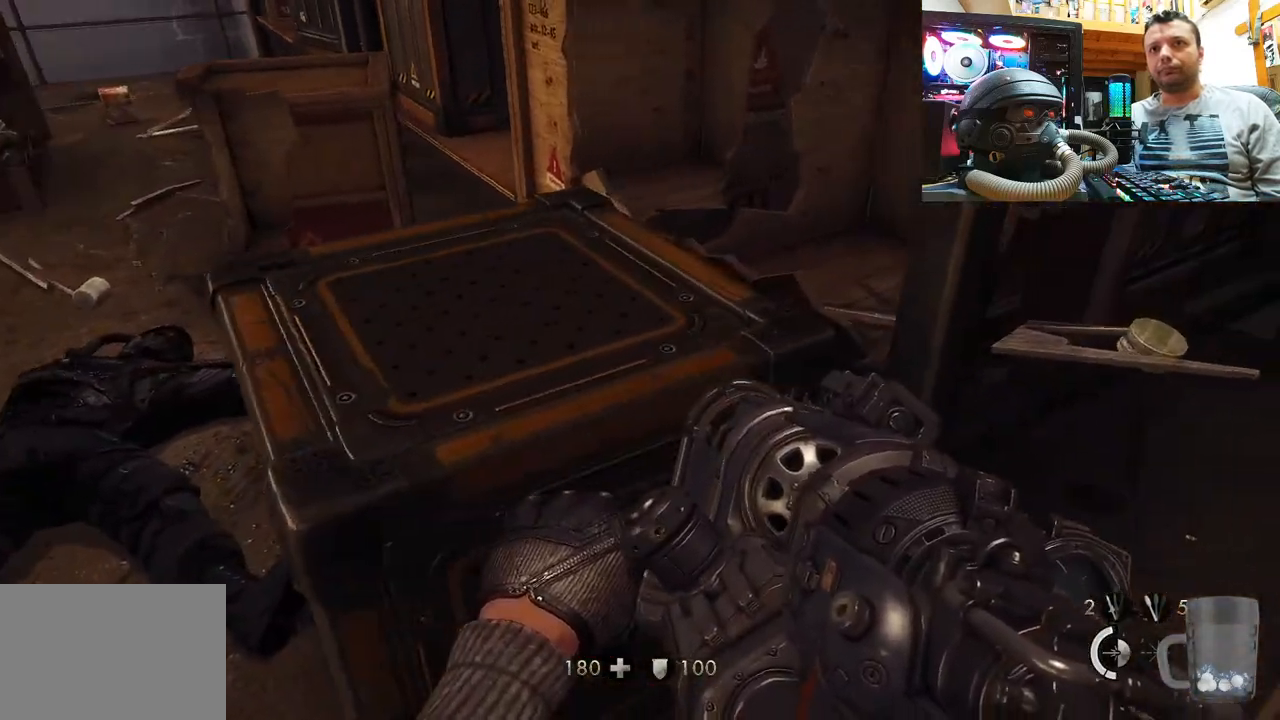
{"buttons": [], "left_stick": "center", "right_stick": "center", "events": [[83, "CIRCLE", "up"], [217, "right_stick", "left"], [283, "left_stick", "right"], [350, "left_stick", "up-right"], [467, "left_stick", "center"], [500, "right_stick", "center"]]}
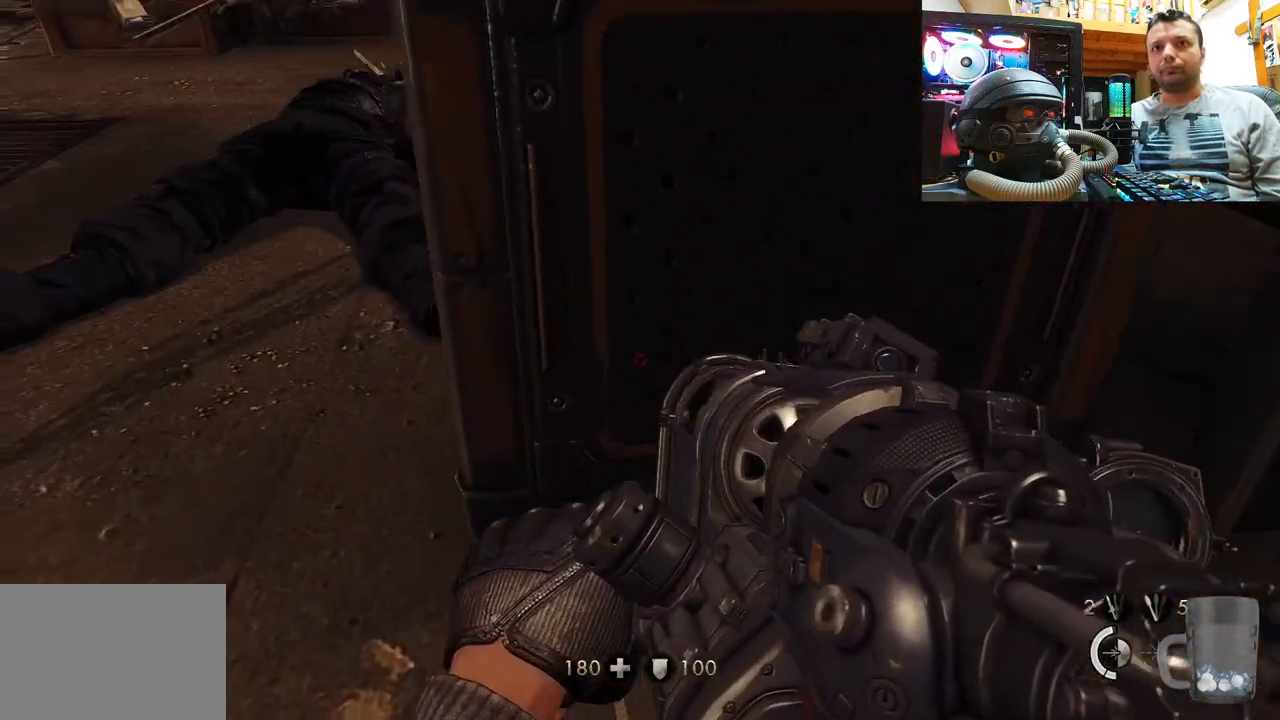
{"buttons": ["R2"], "left_stick": "center", "right_stick": "down", "events": [[133, "right_stick", "up-left"], [300, "right_stick", "center"], [367, "R2", "down"], [433, "right_stick", "down"]]}
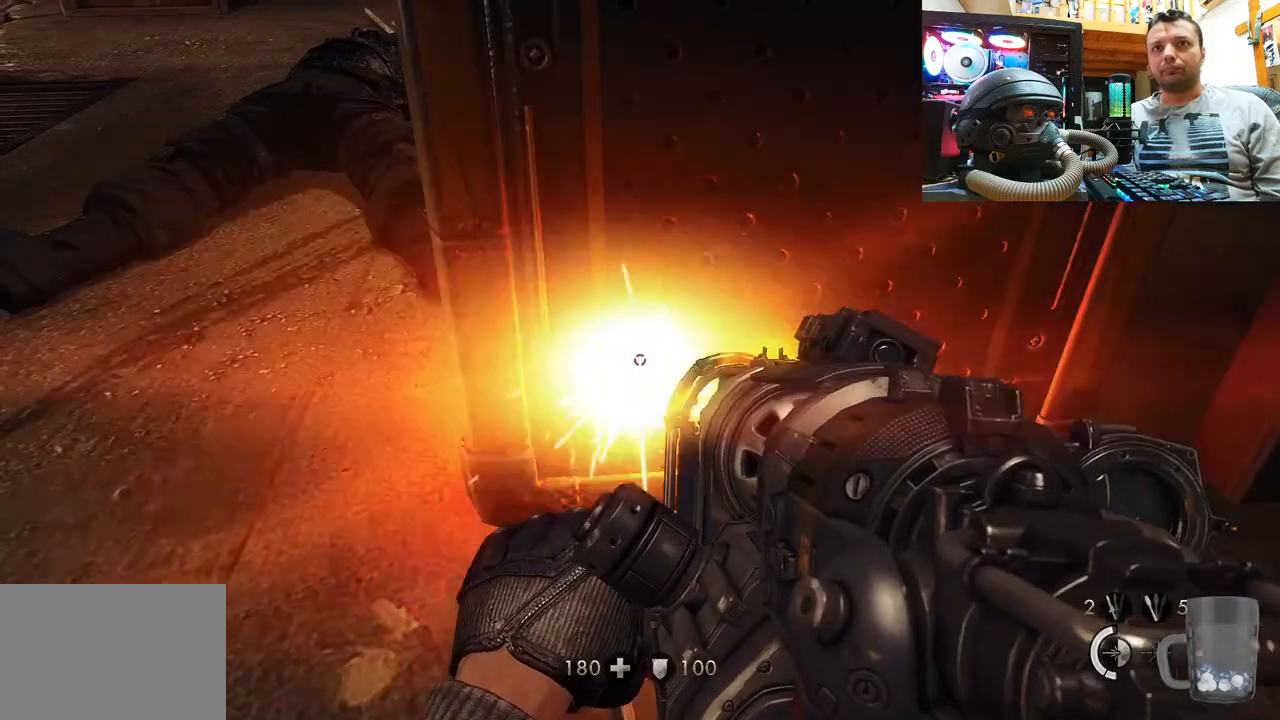
{"buttons": ["R2"], "left_stick": "center", "right_stick": "down", "events": []}
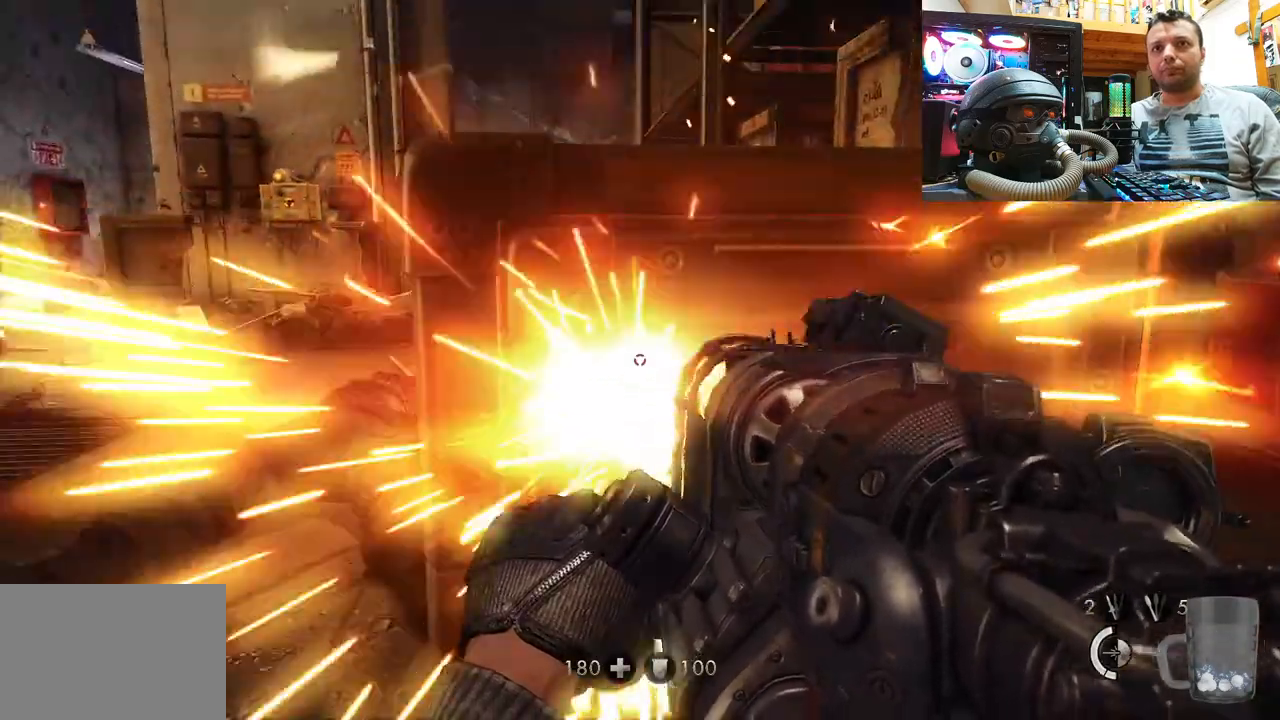
{"buttons": ["R2"], "left_stick": "center", "right_stick": "right", "events": [[67, "right_stick", "center"], [83, "R2", "up"], [133, "right_stick", "up"], [267, "right_stick", "center"], [333, "R2", "down"], [367, "right_stick", "right"]]}
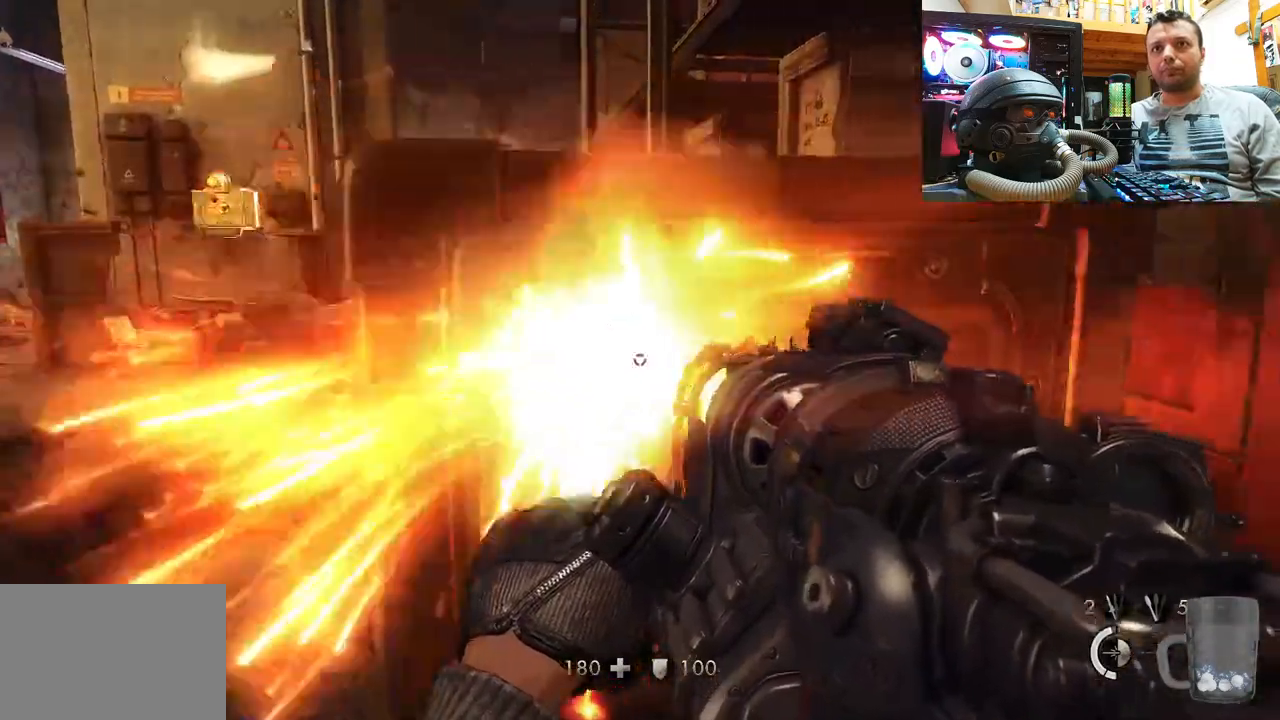
{"buttons": [], "left_stick": "center", "right_stick": "center", "events": [[283, "R2", "up"], [283, "right_stick", "center"], [333, "right_stick", "up-left"], [500, "right_stick", "center"]]}
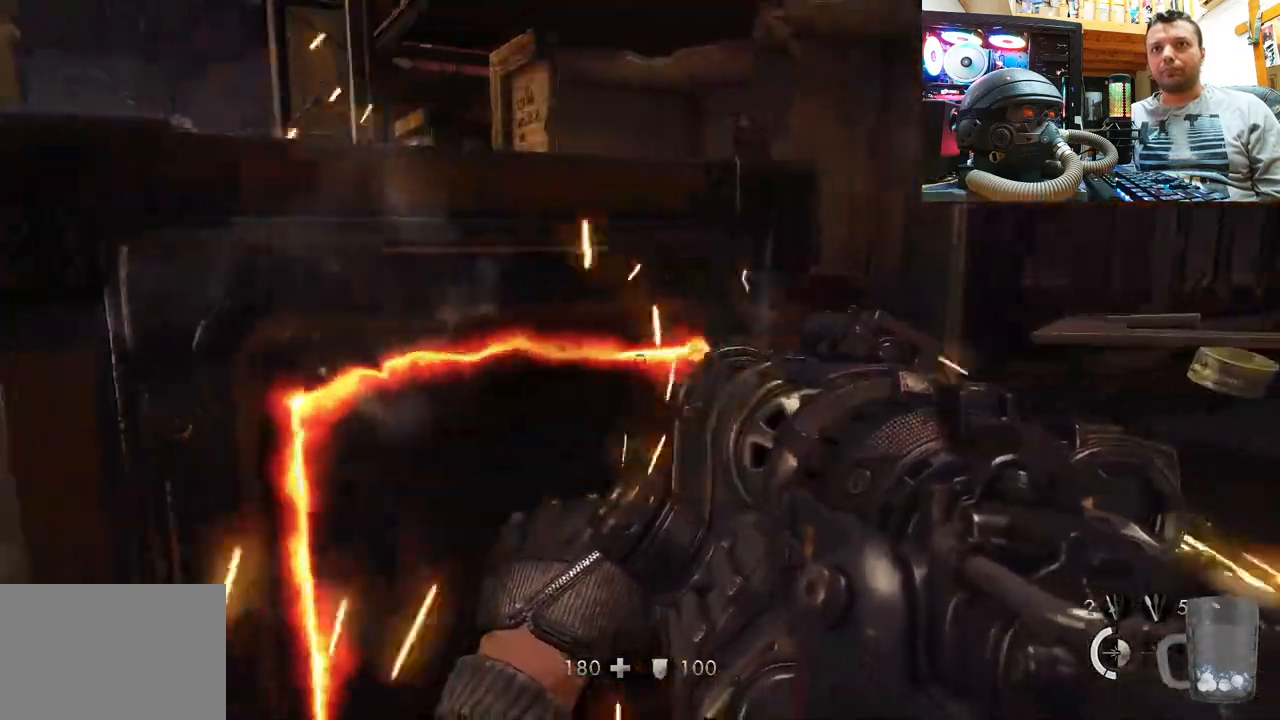
{"buttons": ["R2"], "left_stick": "center", "right_stick": "up", "events": [[117, "R2", "down"], [167, "right_stick", "up-right"], [333, "right_stick", "up"]]}
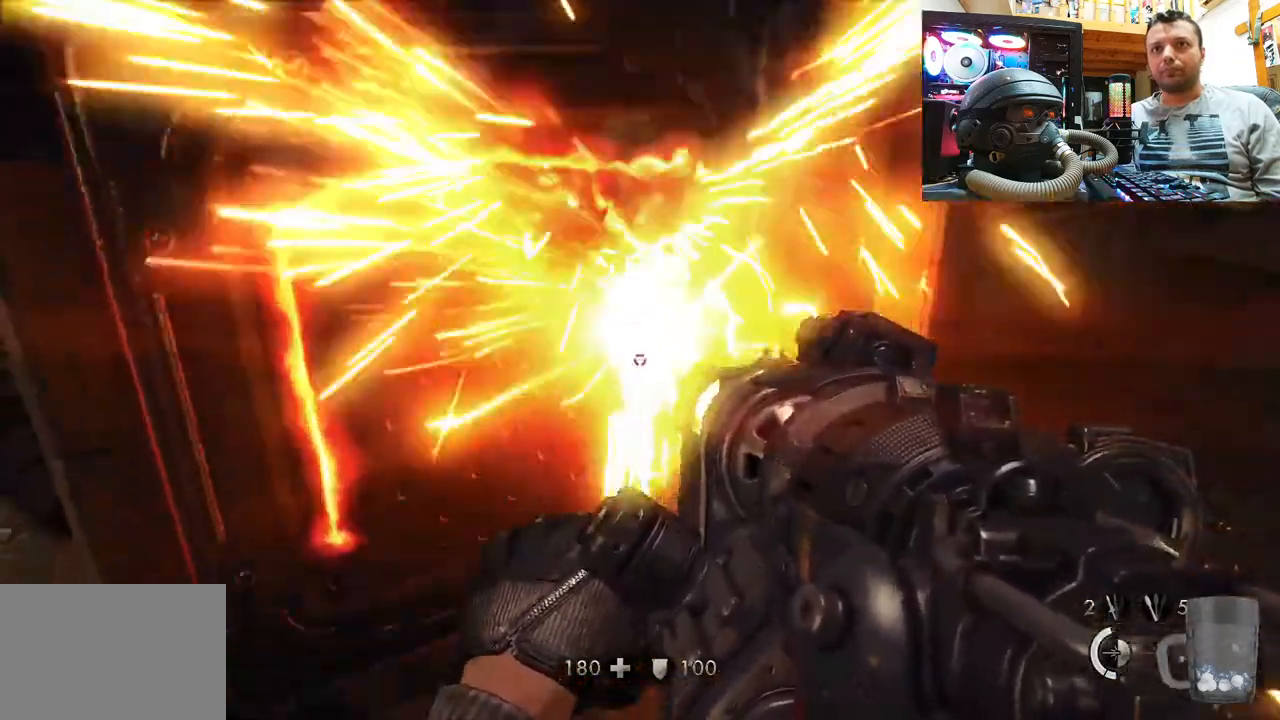
{"buttons": [], "left_stick": "center", "right_stick": "down", "events": [[317, "R2", "up"], [333, "right_stick", "center"], [400, "right_stick", "down"]]}
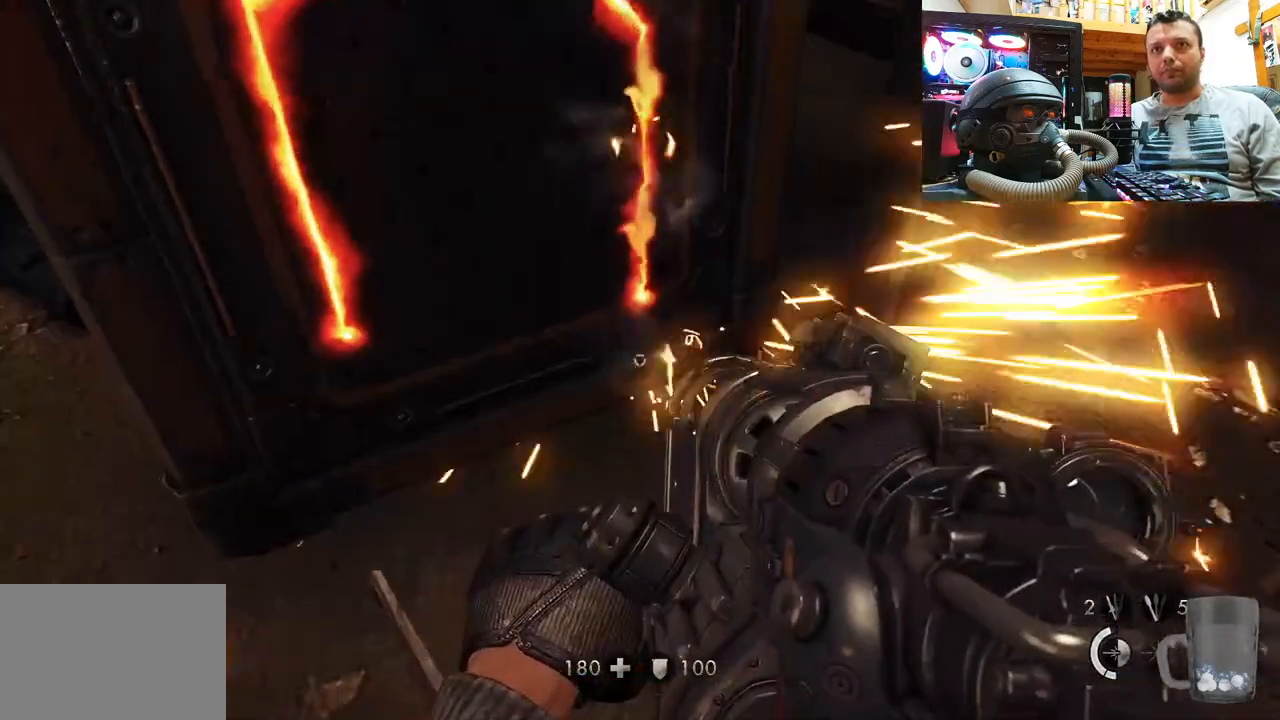
{"buttons": ["R2"], "left_stick": "center", "right_stick": "left", "events": [[83, "right_stick", "center"], [117, "R2", "down"], [217, "right_stick", "left"]]}
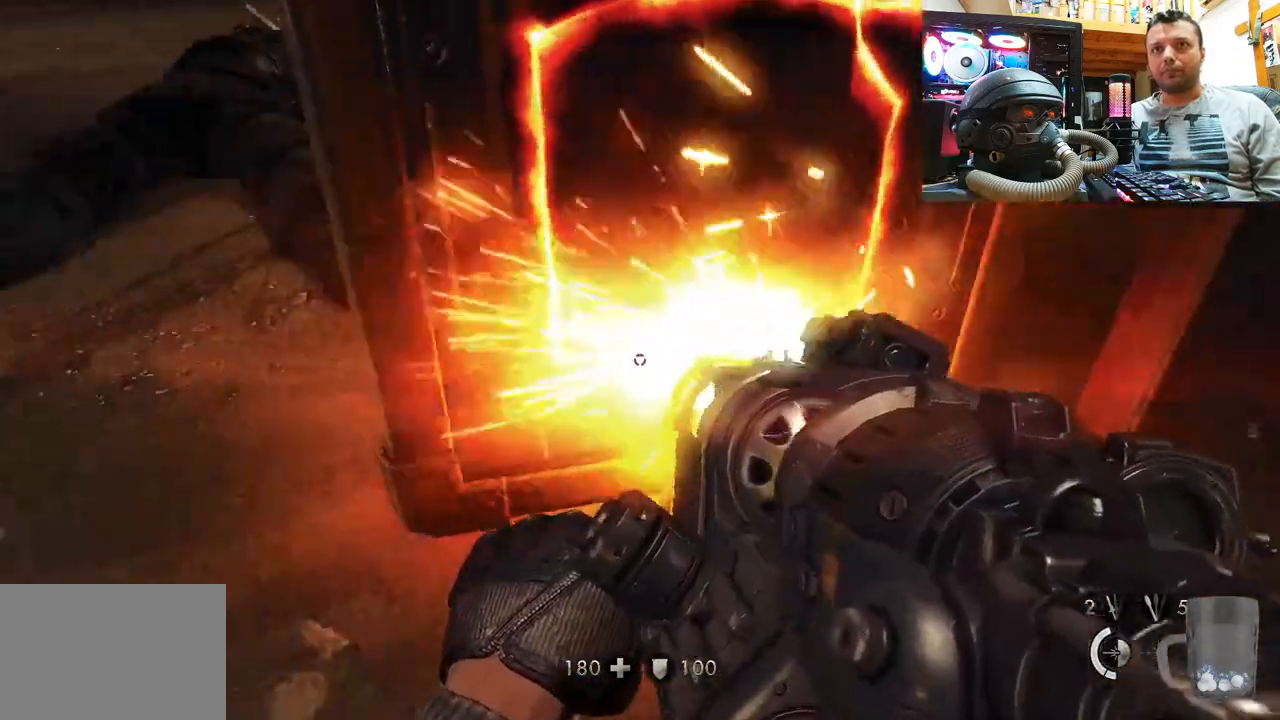
{"buttons": [], "left_stick": "center", "right_stick": "center", "events": [[150, "R2", "up"], [200, "right_stick", "right"], [250, "left_stick", "right"], [350, "left_stick", "up-right"], [417, "right_stick", "center"], [500, "left_stick", "center"]]}
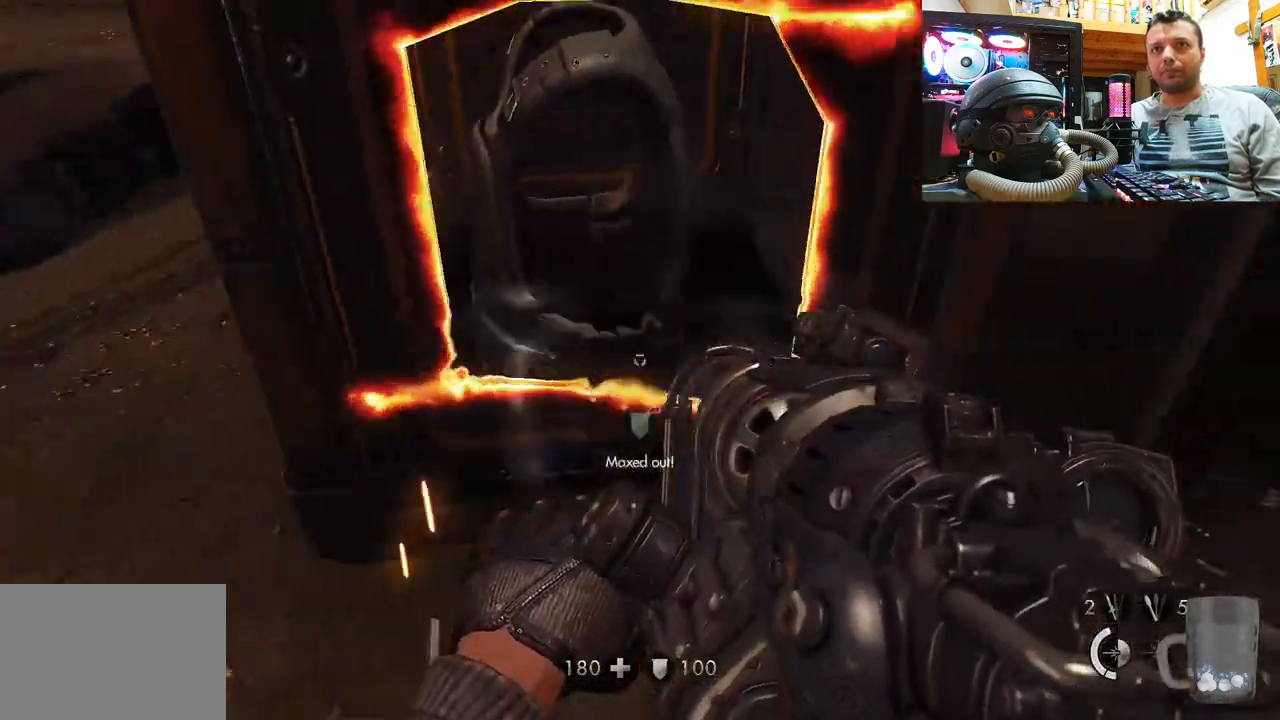
{"buttons": ["SQUARE"], "left_stick": "left", "right_stick": "center", "events": [[83, "SQUARE", "down"], [100, "left_stick", "up"], [183, "SQUARE", "up"], [250, "SQUARE", "down"], [283, "left_stick", "center"], [350, "SQUARE", "up"], [400, "SQUARE", "down"], [483, "left_stick", "left"]]}
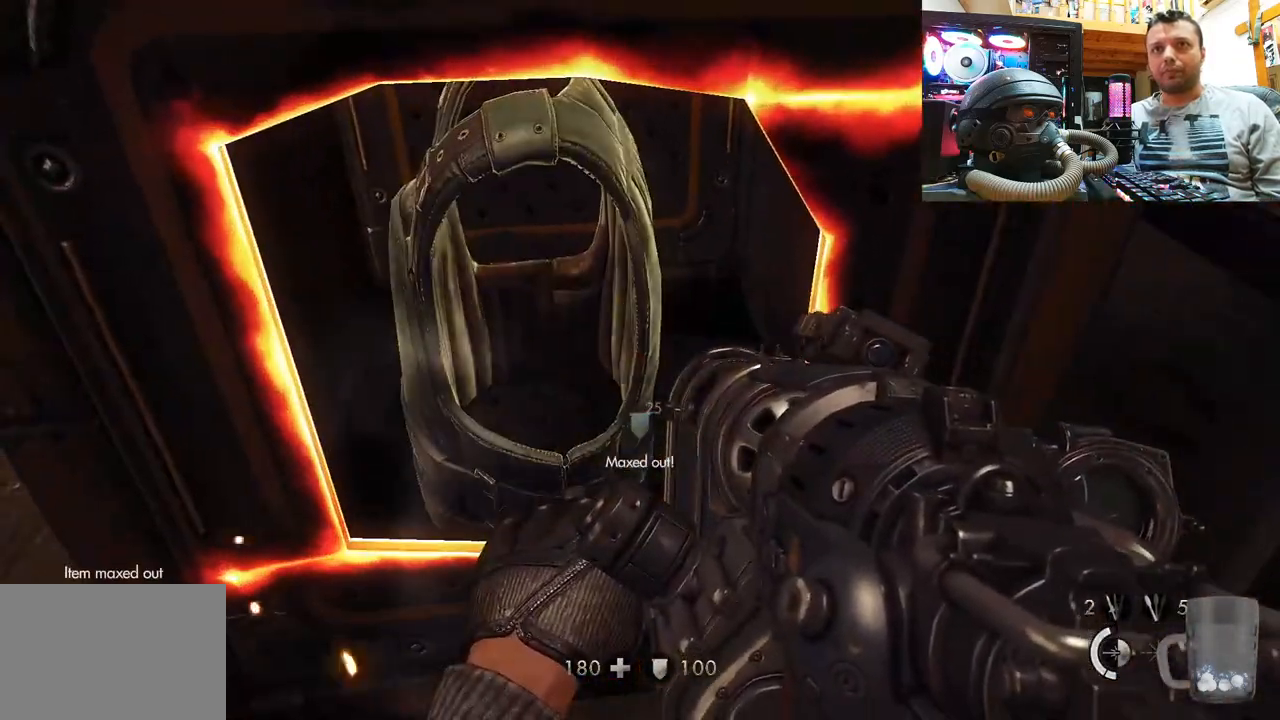
{"buttons": [], "left_stick": "down-left", "right_stick": "center", "events": [[17, "SQUARE", "up"], [83, "SQUARE", "down"], [167, "left_stick", "center"], [183, "SQUARE", "up"], [250, "SQUARE", "down"], [350, "SQUARE", "up"], [383, "left_stick", "down-left"]]}
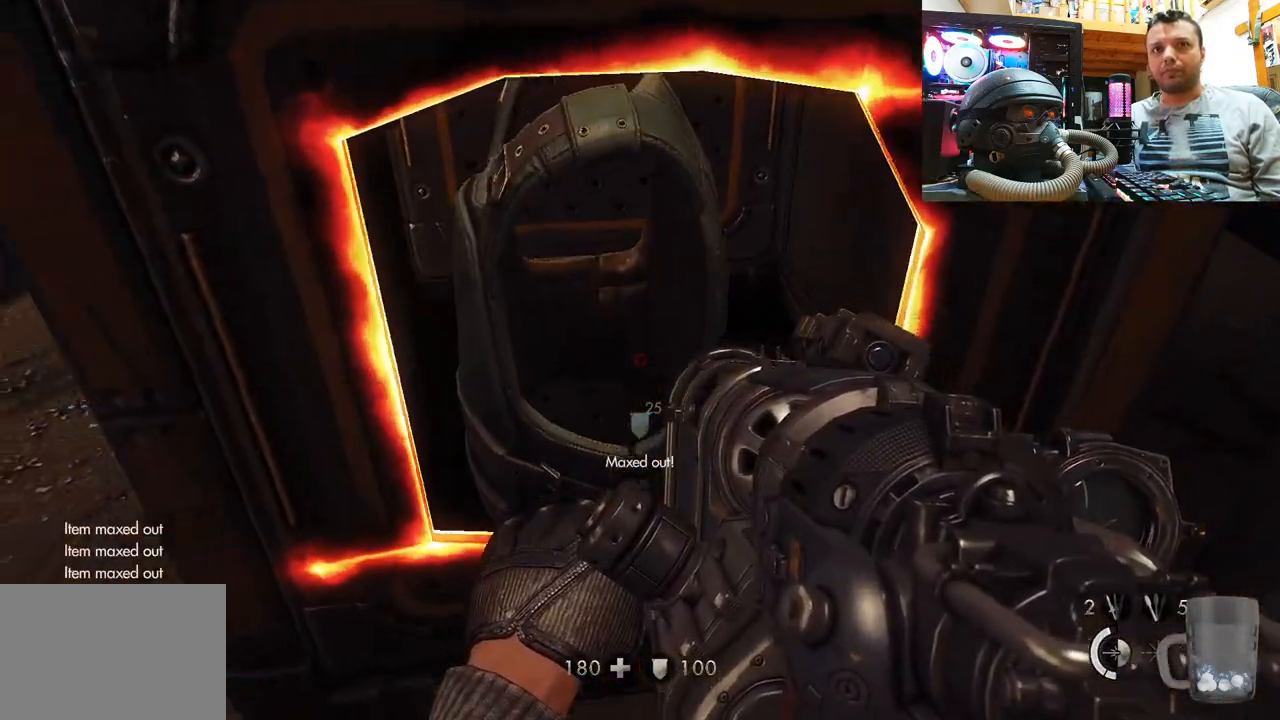
{"buttons": [], "left_stick": "down-left", "right_stick": "down-right", "events": [[17, "CIRCLE", "down"], [167, "CIRCLE", "up"], [250, "left_stick", "center"], [350, "right_stick", "right"], [450, "left_stick", "down-left"], [467, "right_stick", "down-right"]]}
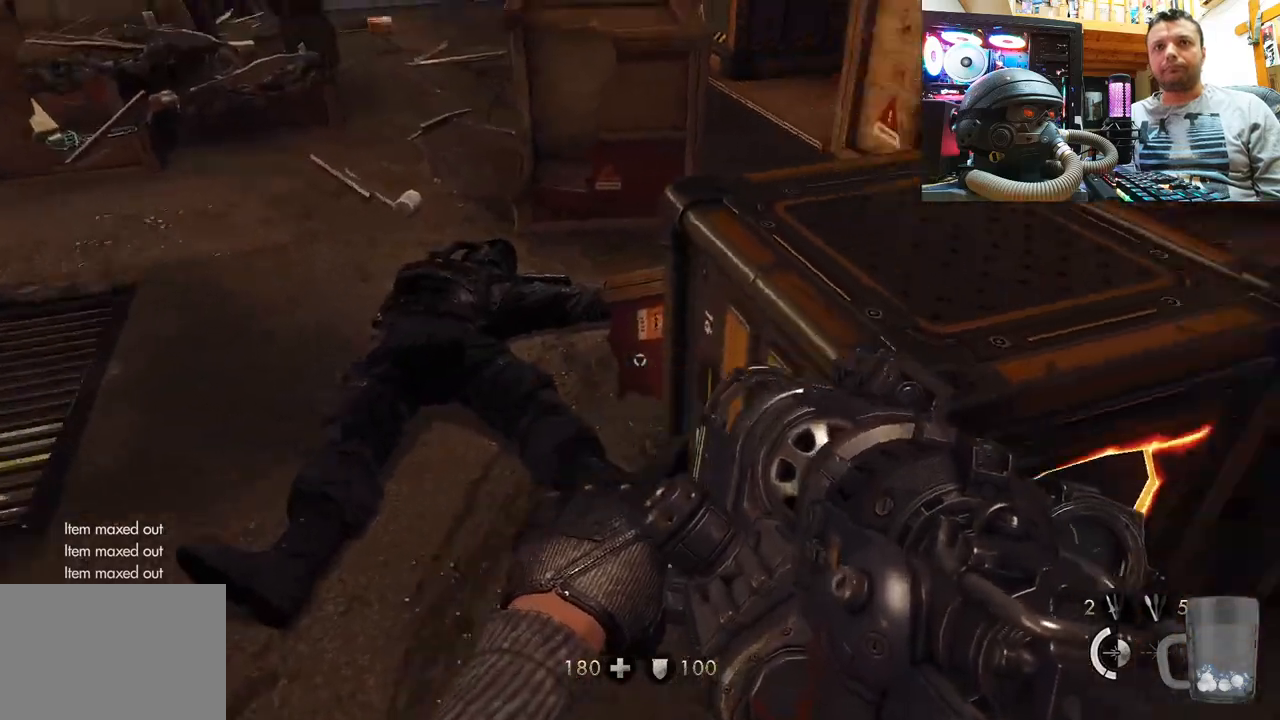
{"buttons": [], "left_stick": "up", "right_stick": "left", "events": [[50, "right_stick", "down"], [100, "left_stick", "up-left"], [117, "right_stick", "down-left"], [200, "left_stick", "up"], [233, "right_stick", "up-left"], [283, "right_stick", "center"], [500, "right_stick", "left"]]}
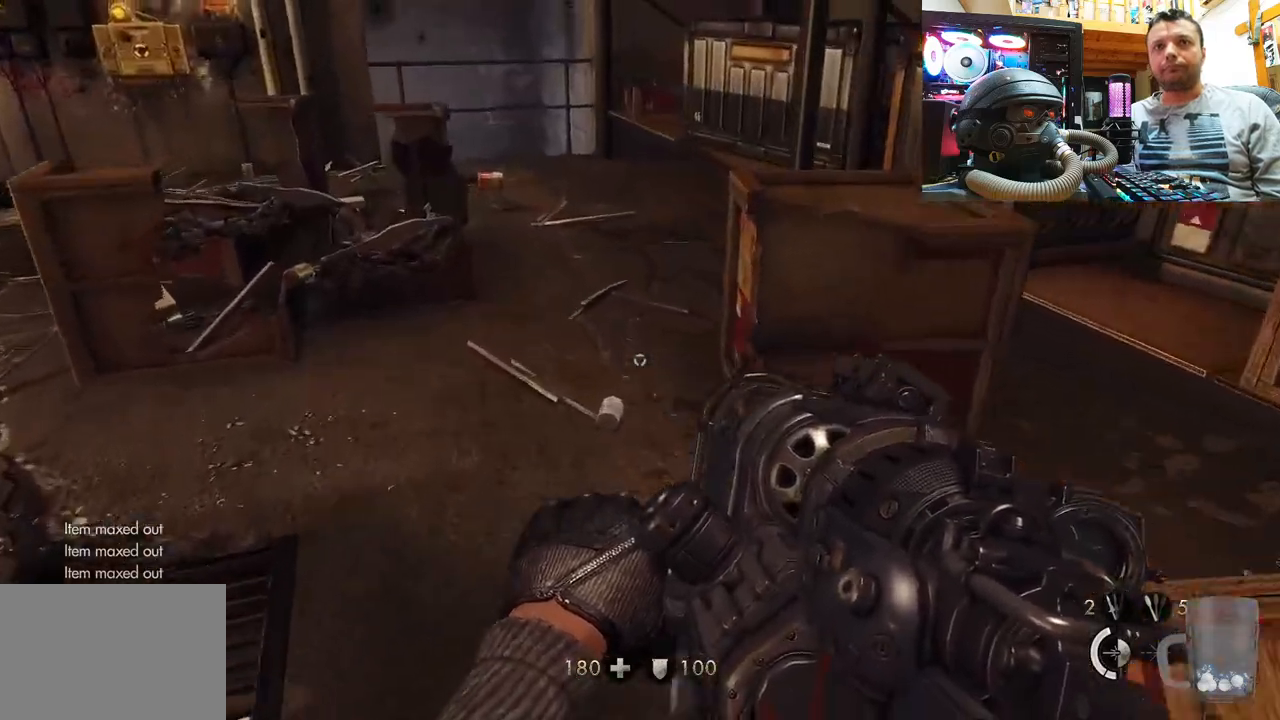
{"buttons": [], "left_stick": "up", "right_stick": "left", "events": [[183, "right_stick", "center"], [283, "right_stick", "left"]]}
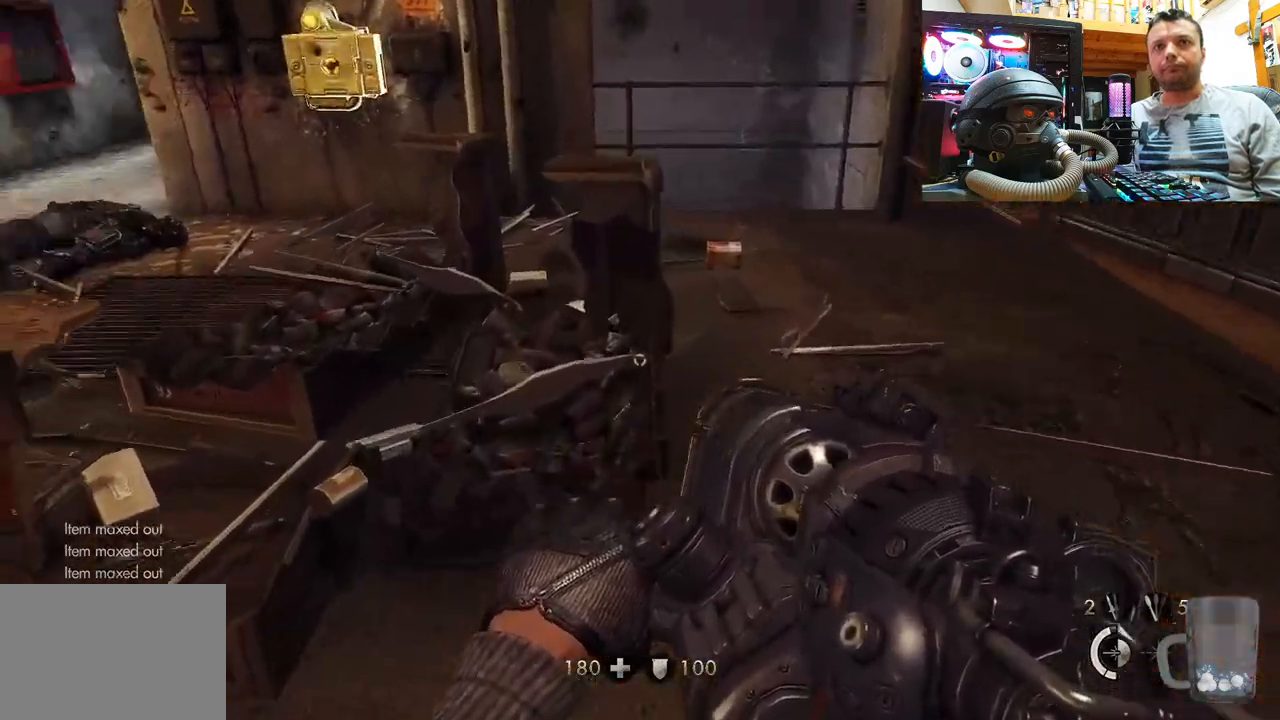
{"buttons": [], "left_stick": "up", "right_stick": "left", "events": [[267, "right_stick", "center"], [350, "right_stick", "left"]]}
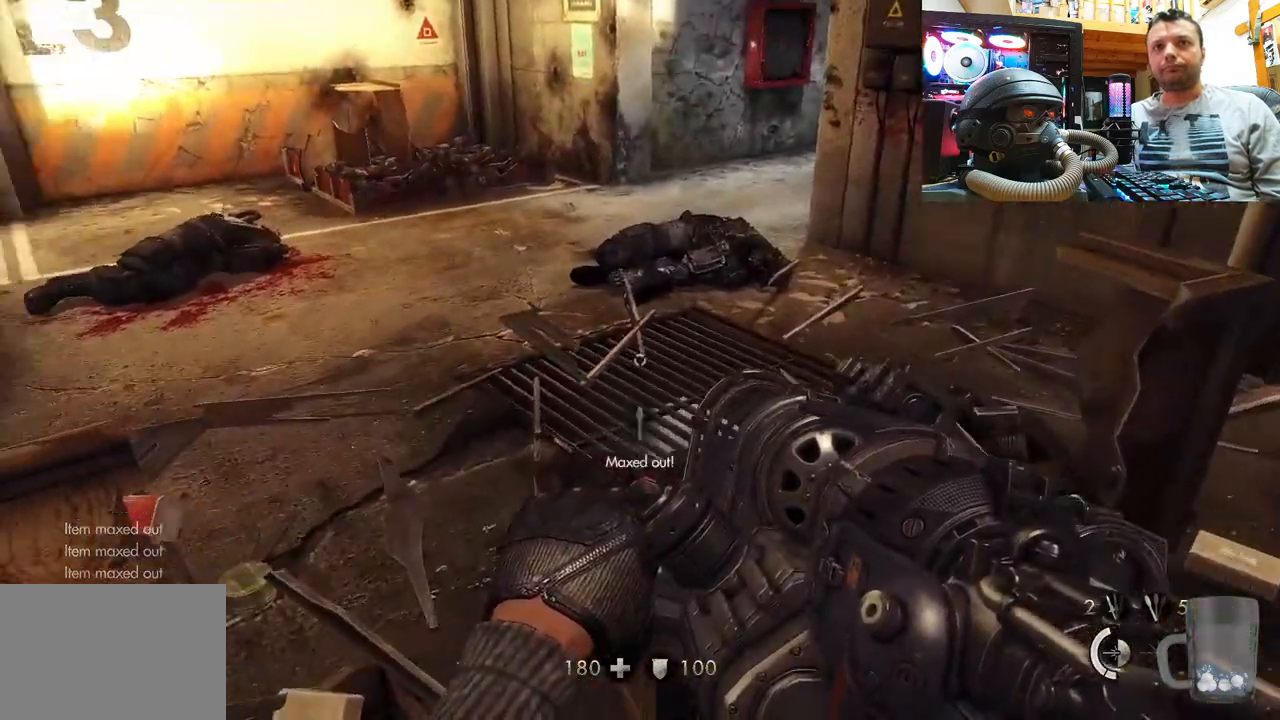
{"buttons": [], "left_stick": "up", "right_stick": "left", "events": [[217, "right_stick", "center"], [333, "right_stick", "left"]]}
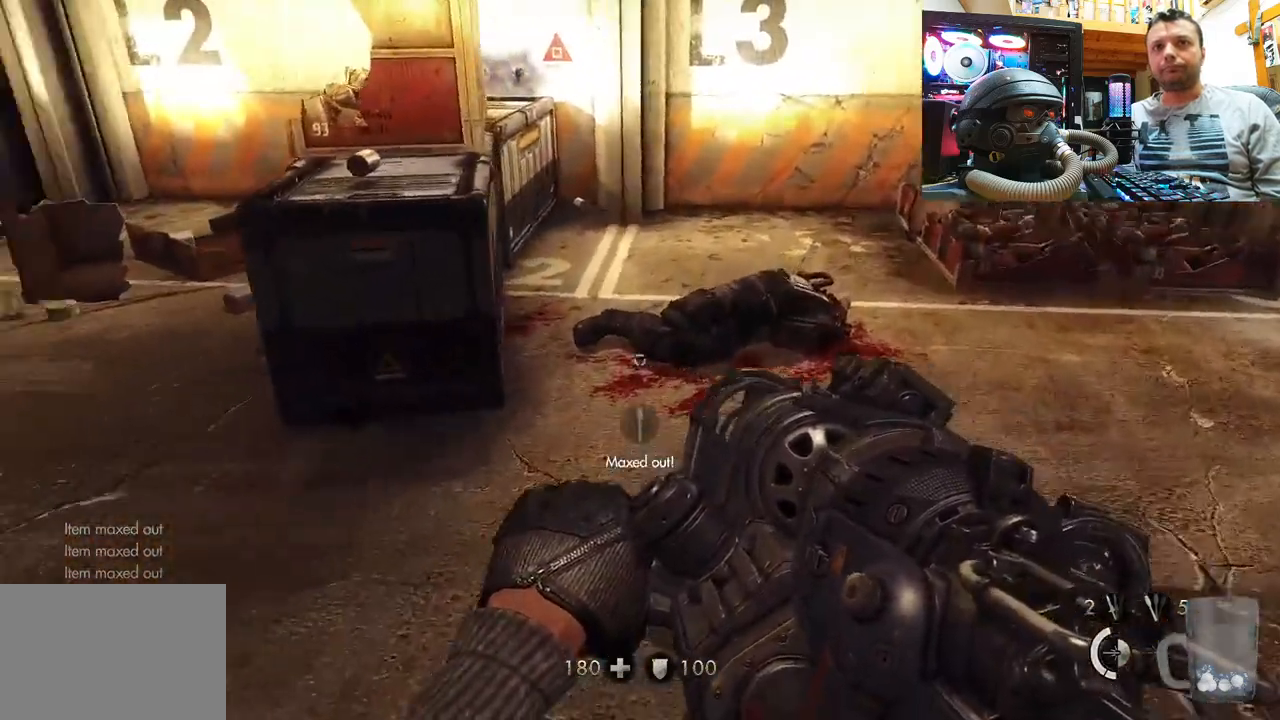
{"buttons": [], "left_stick": "right", "right_stick": "left", "events": [[150, "right_stick", "center"], [250, "right_stick", "left"], [383, "left_stick", "up-right"], [500, "left_stick", "right"]]}
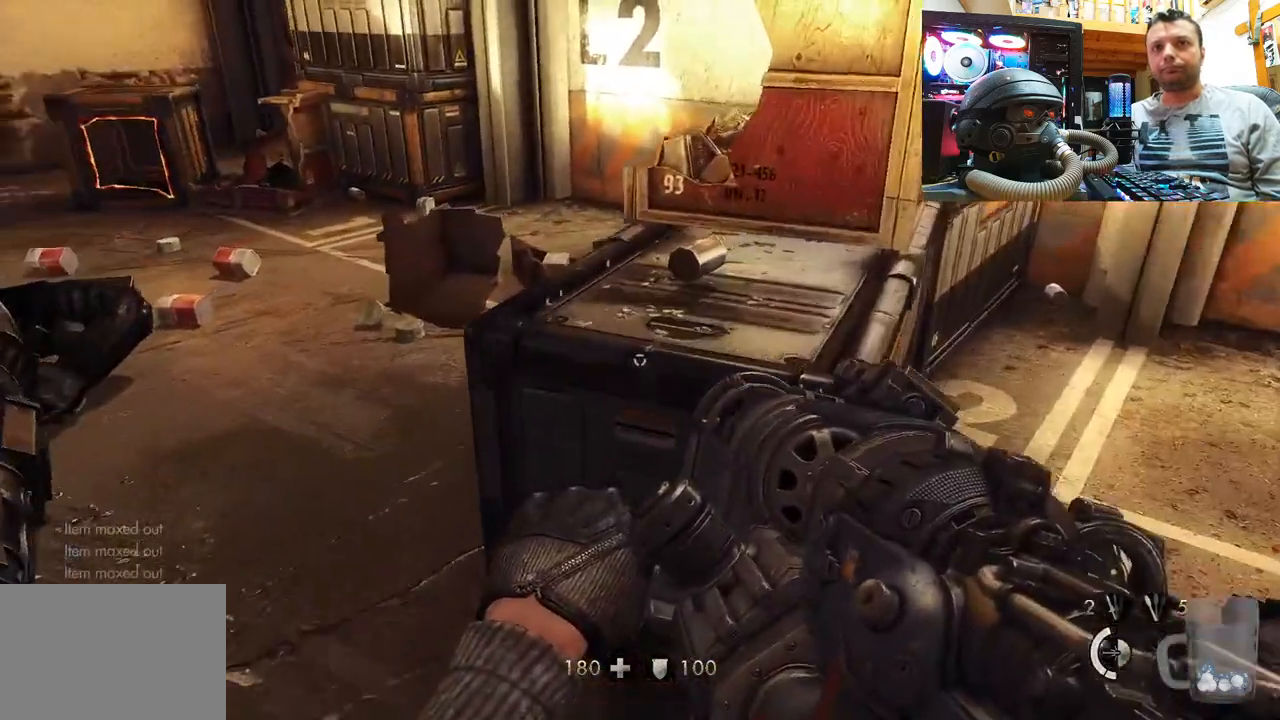
{"buttons": [], "left_stick": "center", "right_stick": "up-left", "events": [[17, "right_stick", "up-left"], [417, "left_stick", "center"]]}
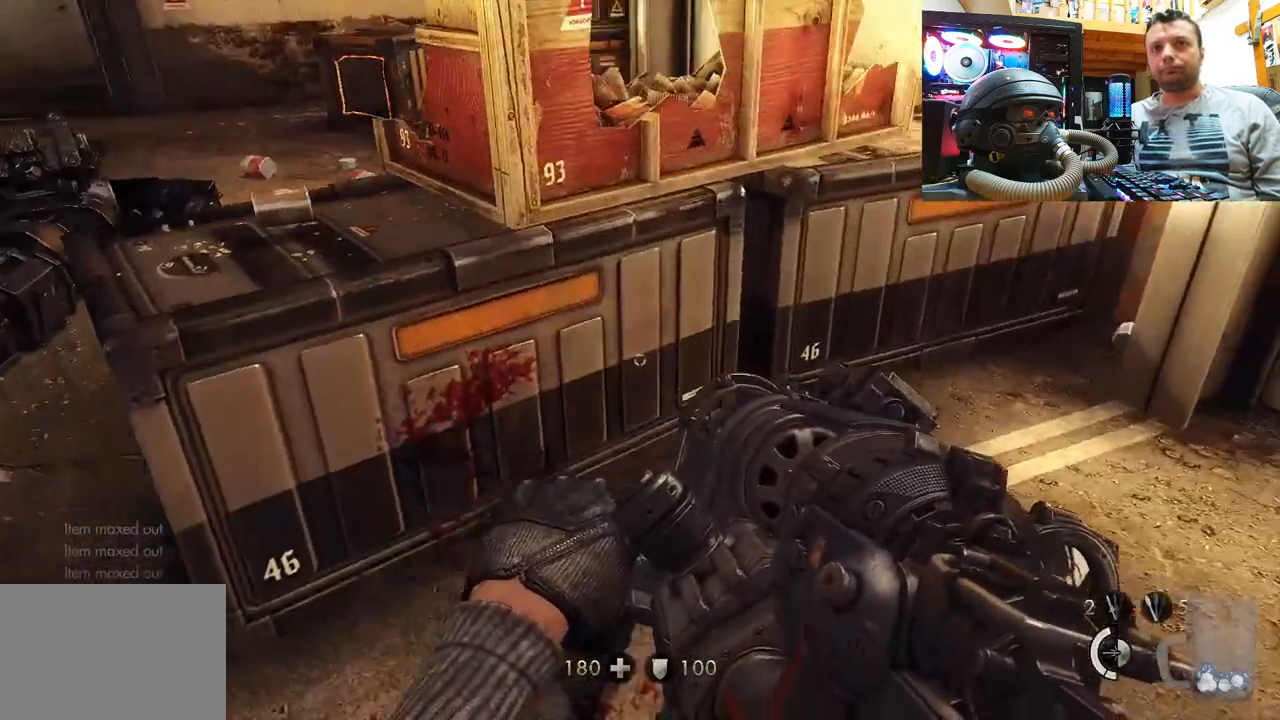
{"buttons": [], "left_stick": "left", "right_stick": "right", "events": [[33, "right_stick", "center"], [217, "left_stick", "left"], [267, "right_stick", "right"]]}
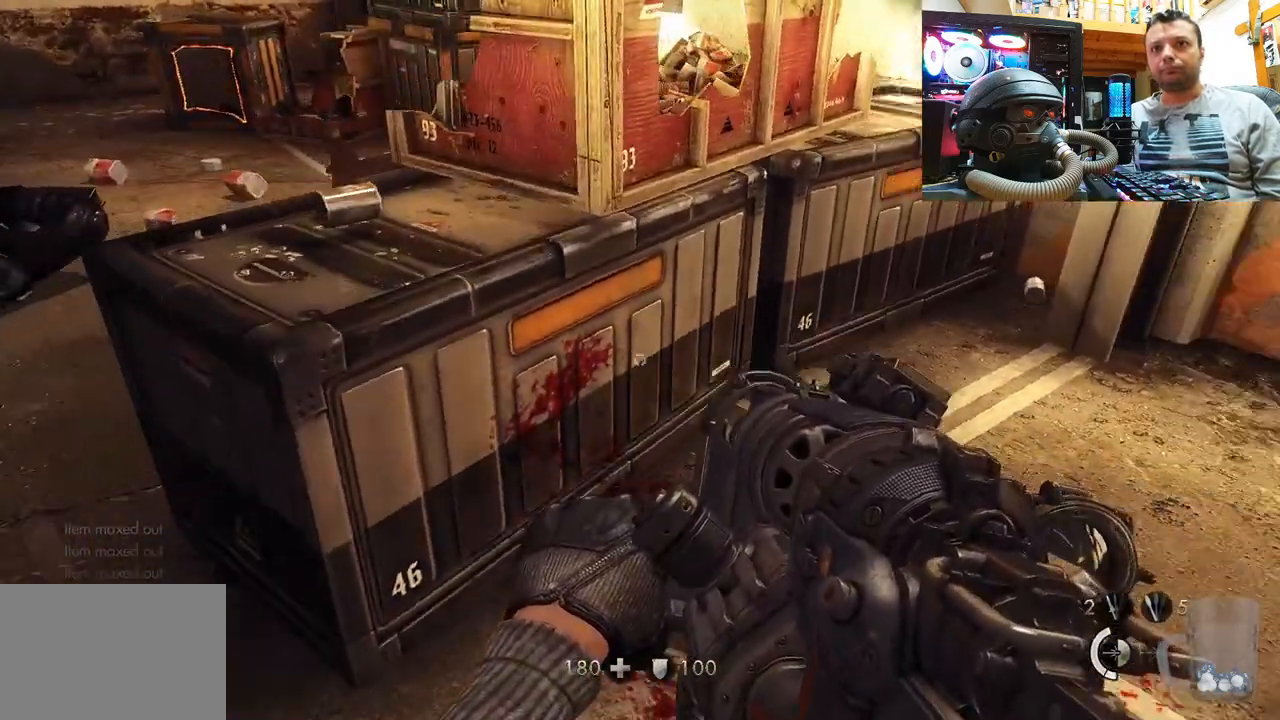
{"buttons": [], "left_stick": "left", "right_stick": "right", "events": [[317, "right_stick", "center"], [383, "right_stick", "right"]]}
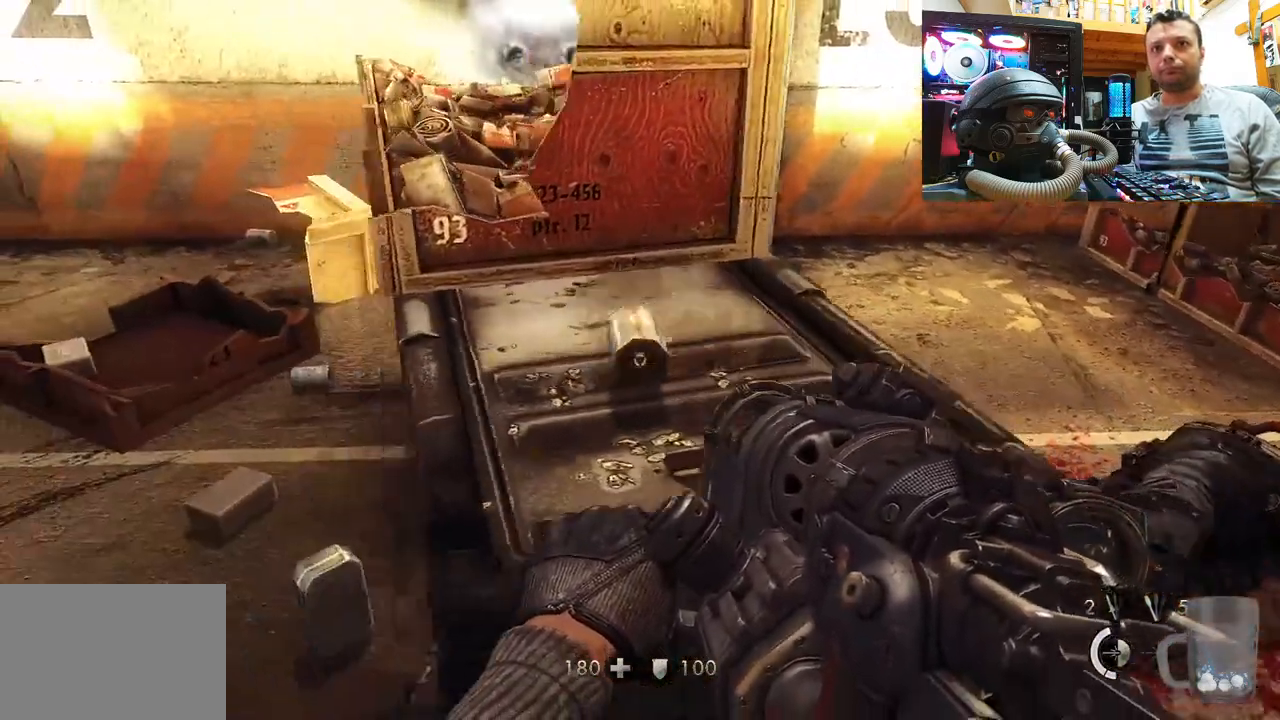
{"buttons": [], "left_stick": "center", "right_stick": "left", "events": [[283, "right_stick", "center"], [383, "left_stick", "center"], [433, "right_stick", "left"]]}
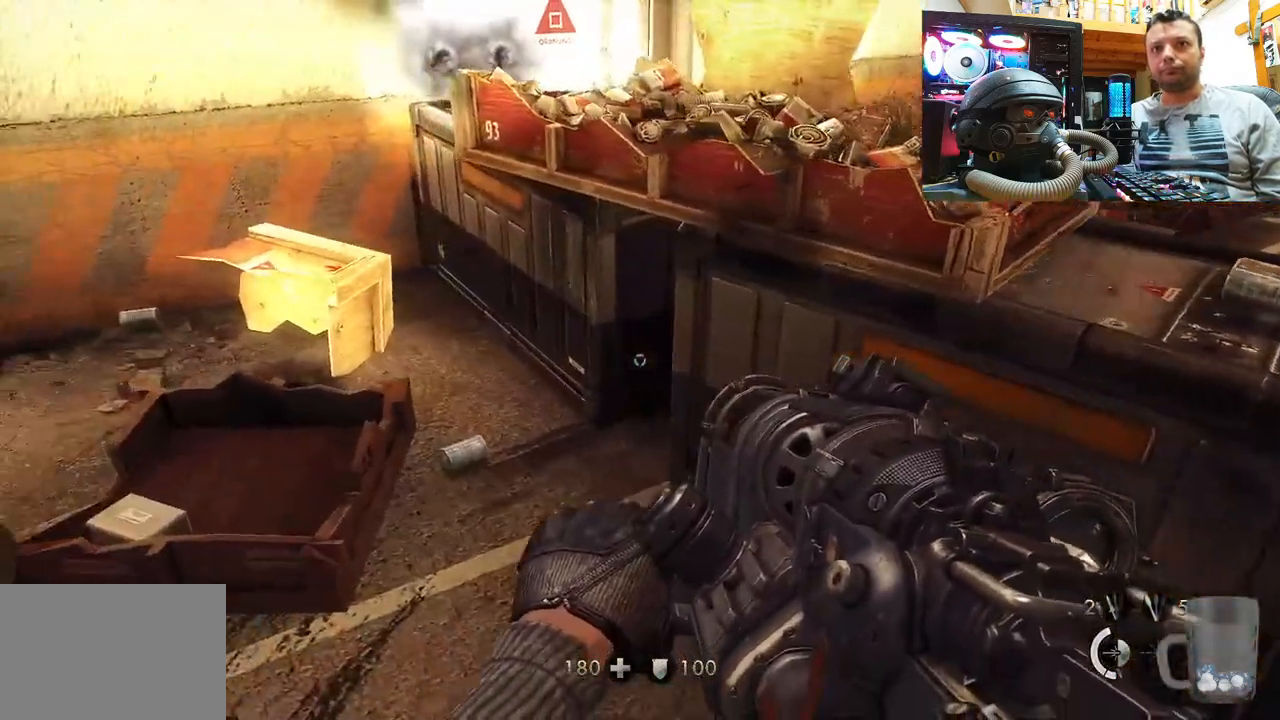
{"buttons": [], "left_stick": "right", "right_stick": "left", "events": [[67, "left_stick", "up-right"], [183, "left_stick", "center"], [300, "left_stick", "right"]]}
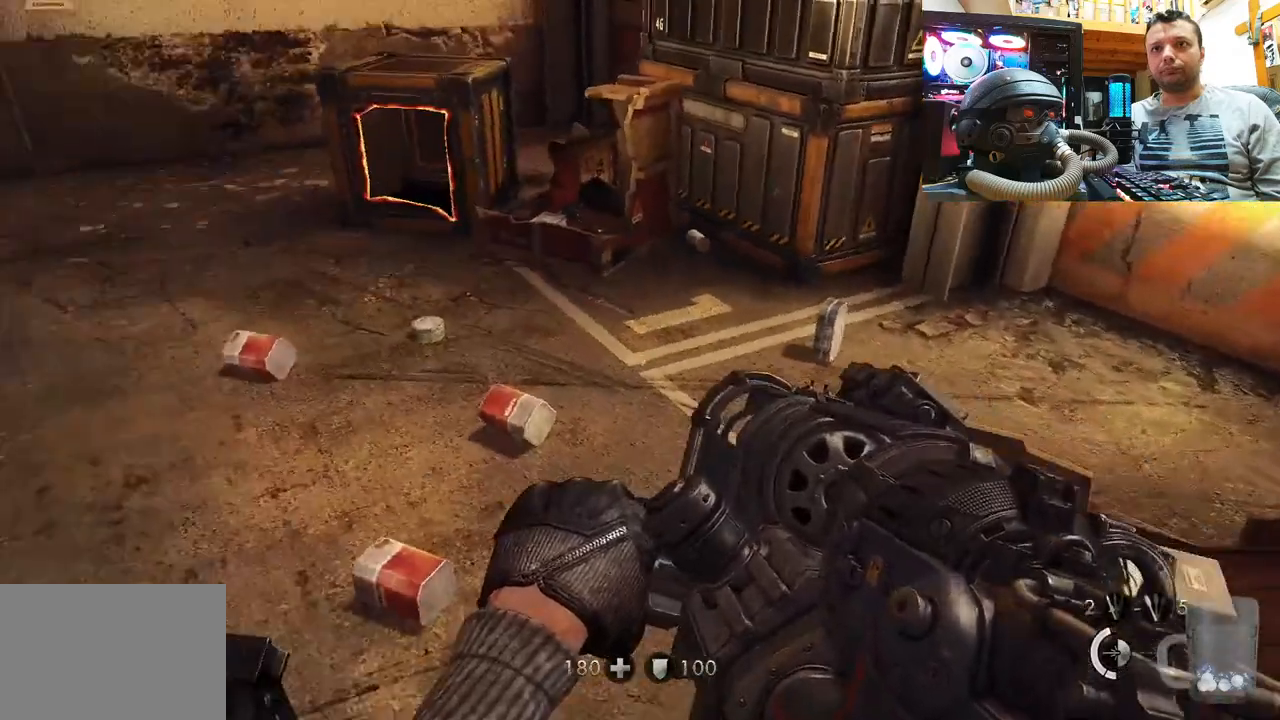
{"buttons": [], "left_stick": "up-right", "right_stick": "center", "events": [[83, "left_stick", "up-right"], [83, "right_stick", "center"], [200, "left_stick", "up"], [267, "right_stick", "down-left"], [317, "left_stick", "up-right"], [433, "right_stick", "center"]]}
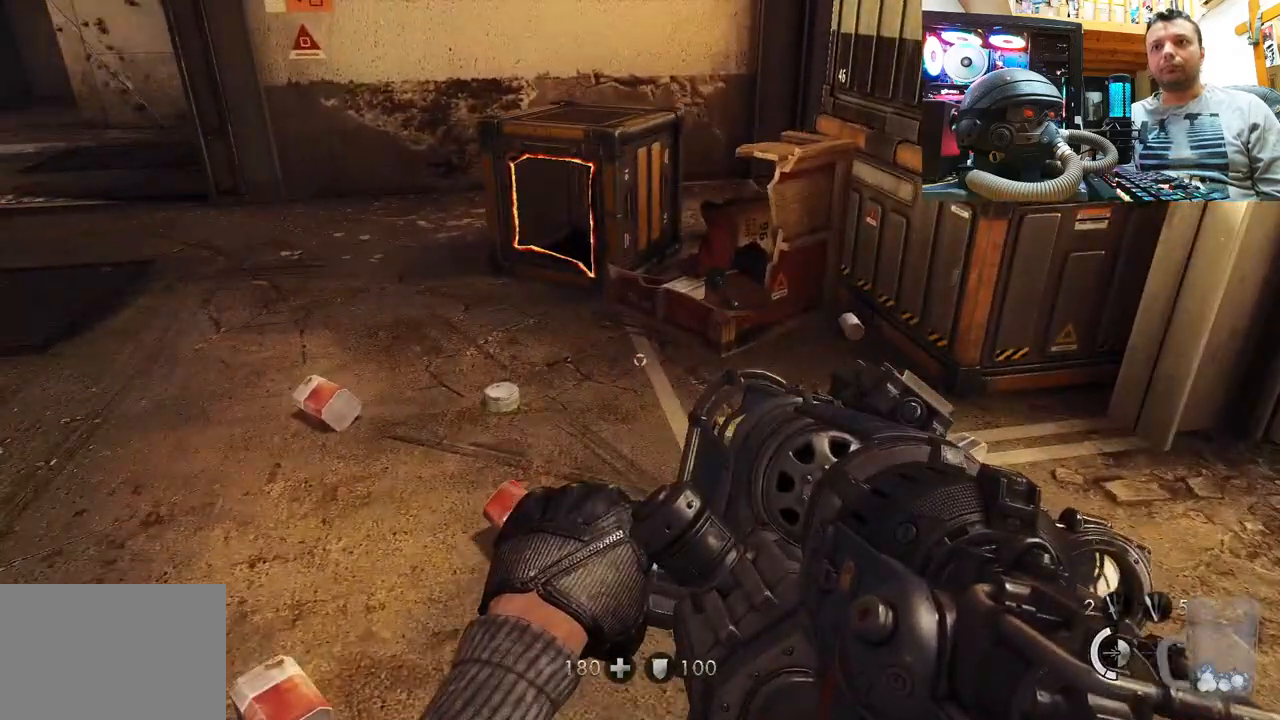
{"buttons": [], "left_stick": "center", "right_stick": "center", "events": [[117, "right_stick", "left"], [183, "left_stick", "center"], [383, "right_stick", "center"]]}
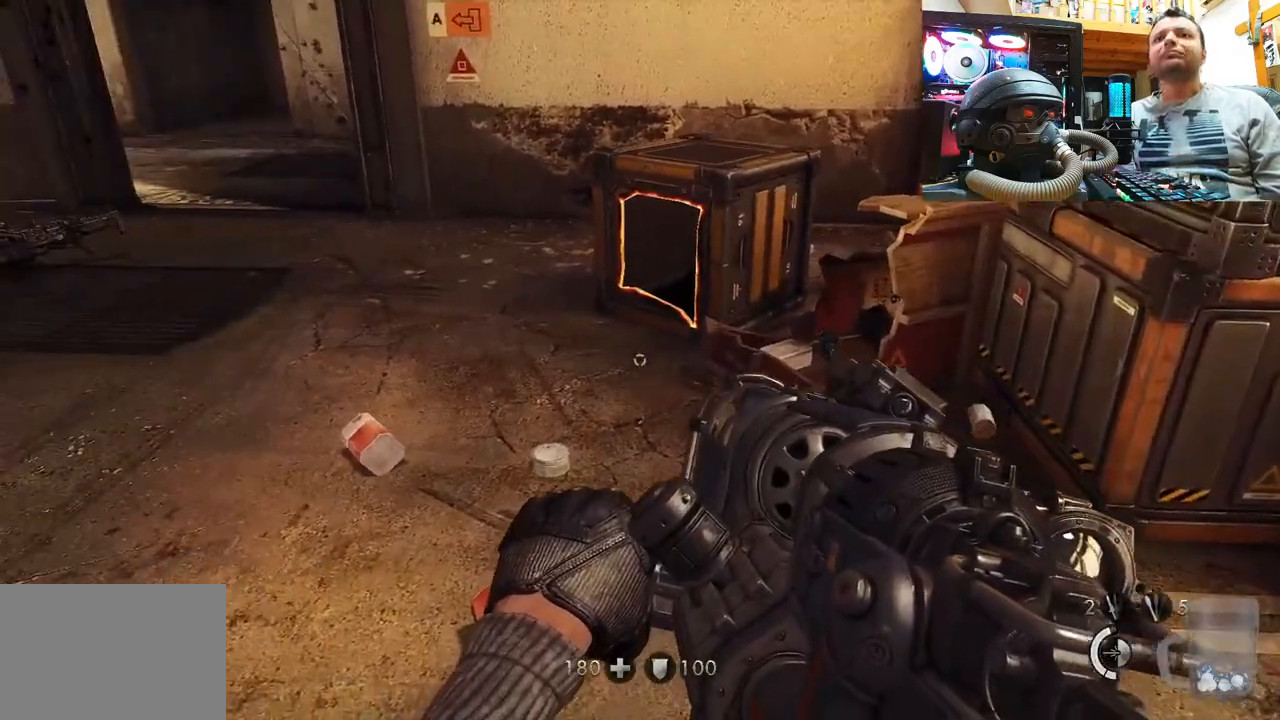
{"buttons": [], "left_stick": "up", "right_stick": "right", "events": [[100, "DPAD_RIGHT", "down"], [200, "DPAD_RIGHT", "up"], [417, "right_stick", "right"], [433, "left_stick", "up"]]}
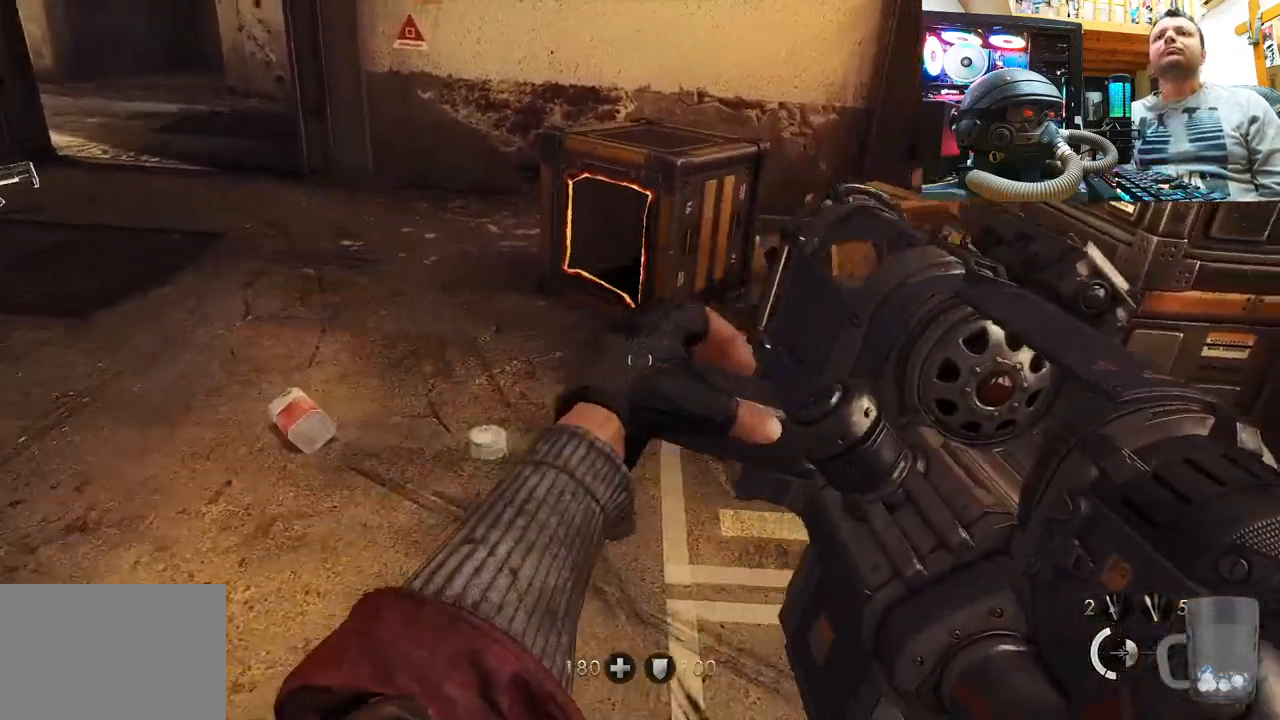
{"buttons": [], "left_stick": "center", "right_stick": "down-left", "events": [[150, "right_stick", "left"], [267, "left_stick", "down-right"], [383, "right_stick", "down-left"], [400, "left_stick", "center"]]}
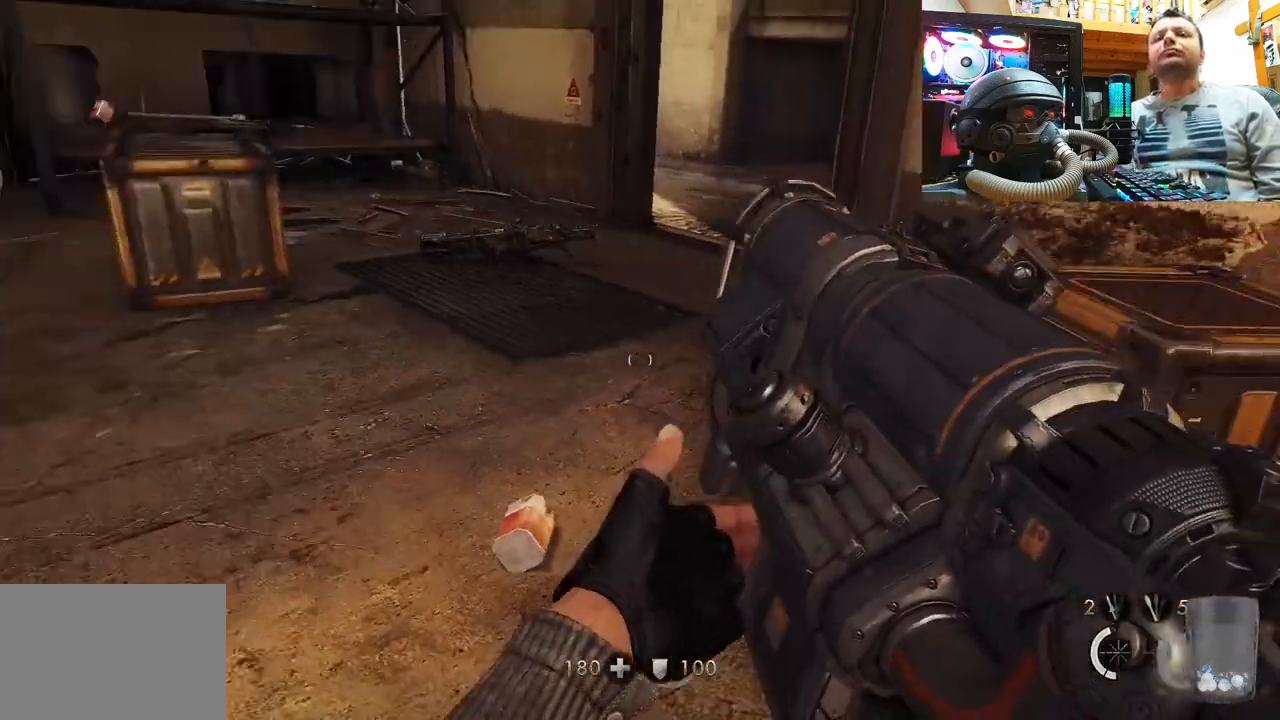
{"buttons": [], "left_stick": "up-right", "right_stick": "center", "events": [[100, "right_stick", "center"], [217, "right_stick", "left"], [267, "left_stick", "up-right"], [450, "right_stick", "center"]]}
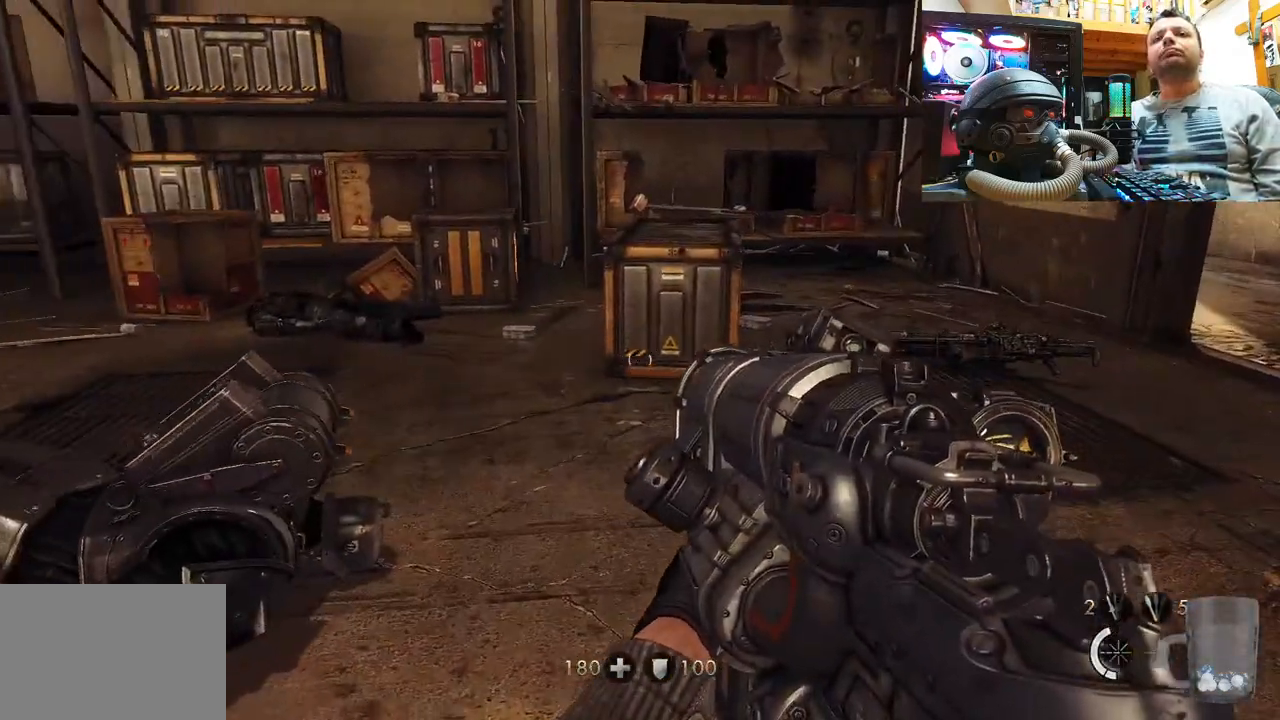
{"buttons": [], "left_stick": "up", "right_stick": "center", "events": [[117, "TRIANGLE", "down"], [217, "TRIANGLE", "up"], [333, "left_stick", "up"]]}